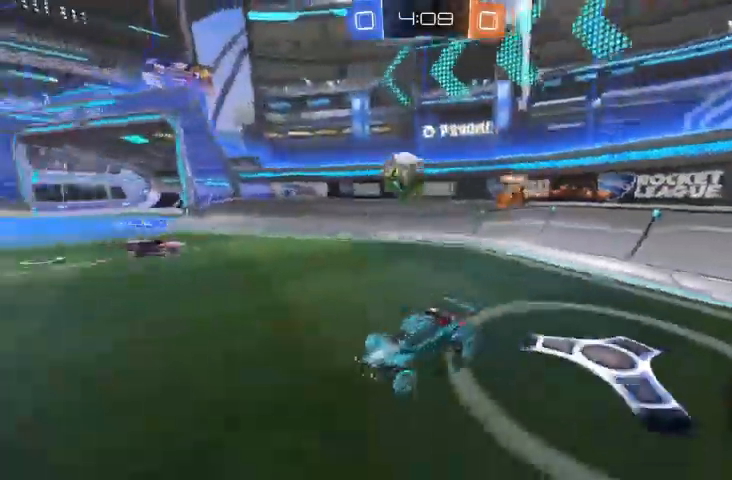
Gameplay with a controller (Xbox layout); each line is a JSON object with the inputs held at the frame after it (dt_ms = milliseconds from this image to that frame). "events" lists button and stick changes between this image and that frame as [ms after this image, input, new state], when the widget could be followed in between.
{"dt_ms": 500, "buttons": ["R2"], "left_stick": "right", "right_stick": "center", "events": []}
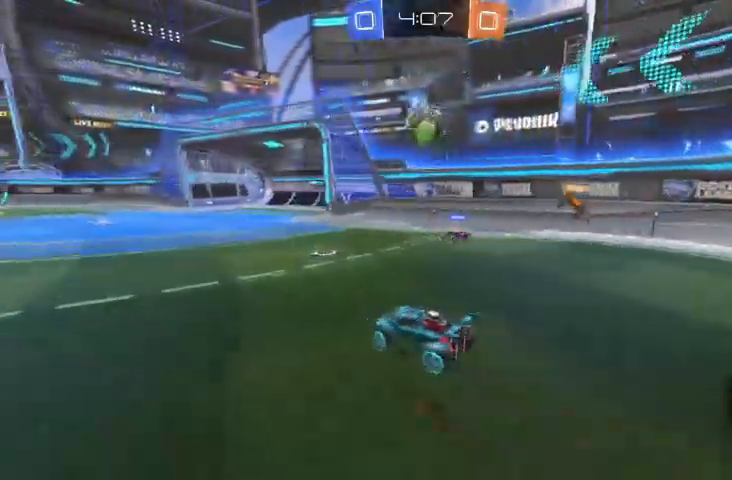
{"dt_ms": 500, "buttons": ["B", "R2"], "left_stick": "center", "right_stick": "center", "events": [[67, "left_stick", "center"], [367, "B", "down"]]}
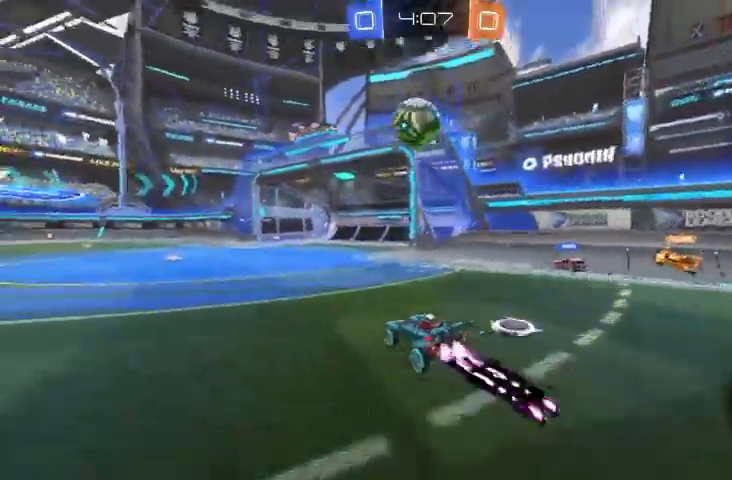
{"dt_ms": 500, "buttons": ["R2"], "left_stick": "down-left", "right_stick": "center", "events": [[133, "B", "up"], [300, "A", "down"], [300, "left_stick", "down-left"], [467, "A", "up"]]}
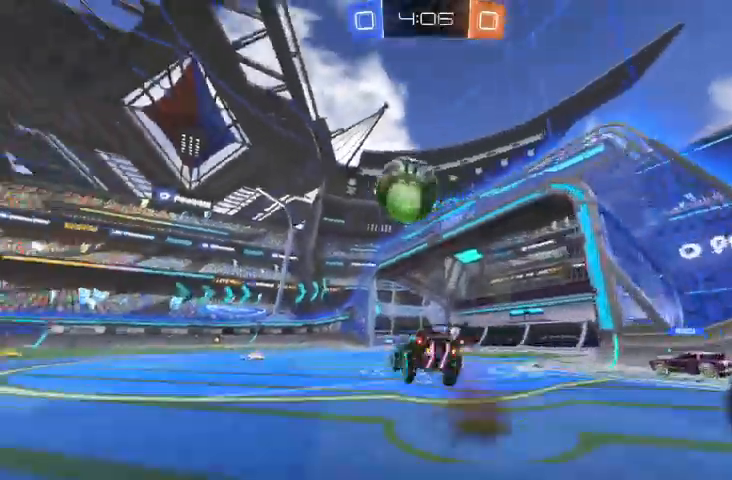
{"dt_ms": 500, "buttons": [], "left_stick": "center", "right_stick": "center", "events": [[167, "left_stick", "up-left"], [200, "A", "down"], [300, "A", "up"], [333, "R2", "up"], [433, "left_stick", "center"]]}
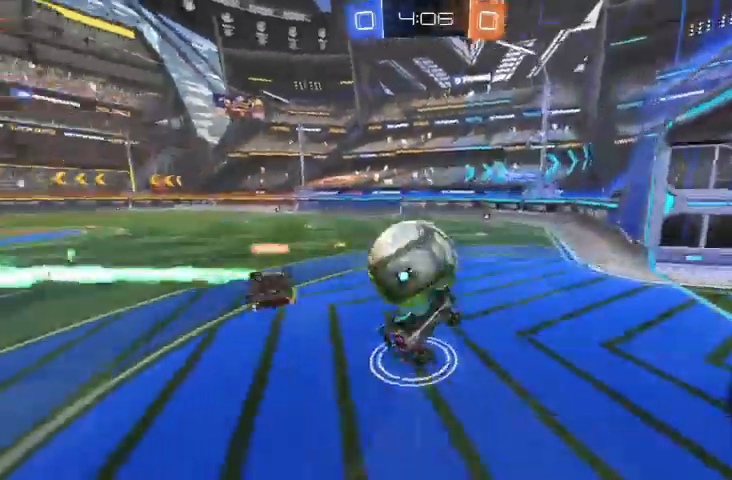
{"dt_ms": 500, "buttons": [], "left_stick": "center", "right_stick": "center", "events": []}
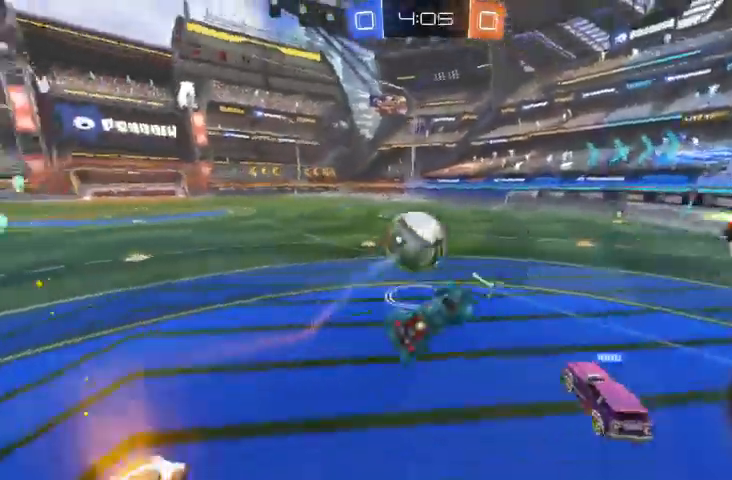
{"dt_ms": 500, "buttons": [], "left_stick": "up", "right_stick": "center"}
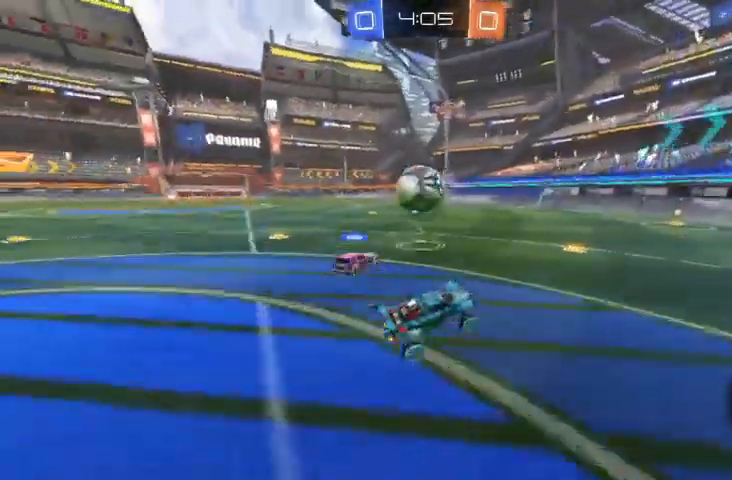
{"dt_ms": 500, "buttons": ["R2"], "left_stick": "up-left", "right_stick": "center", "events": [[67, "R2", "down"], [67, "left_stick", "center"], [267, "B", "down"], [467, "B", "up"], [500, "left_stick", "up-left"]]}
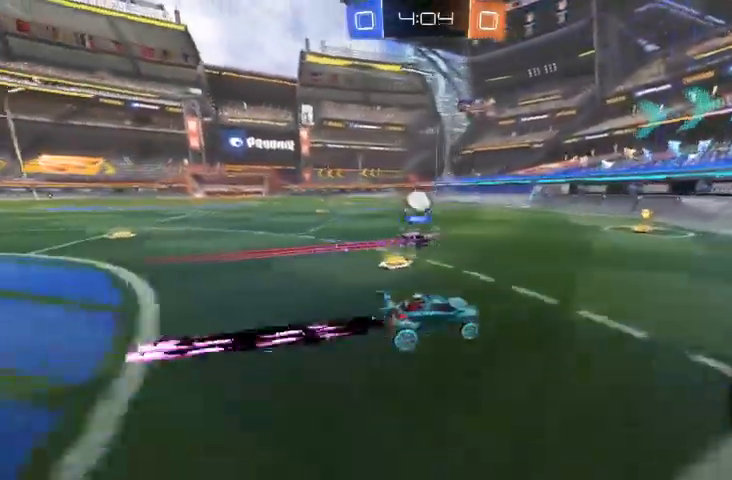
{"dt_ms": 500, "buttons": [], "left_stick": "up-left", "right_stick": "center", "events": [[233, "R2", "up"], [233, "left_stick", "center"], [333, "left_stick", "up-left"], [433, "X", "down"], [500, "X", "up"]]}
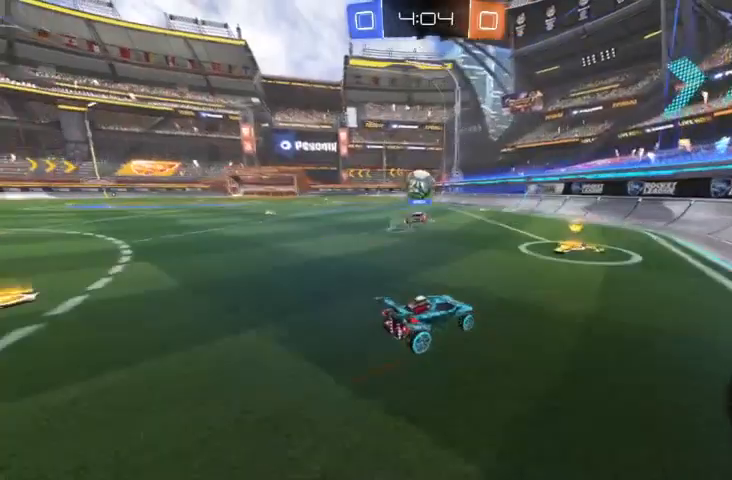
{"dt_ms": 500, "buttons": ["R2"], "left_stick": "up-left", "right_stick": "center", "events": [[167, "R2", "down"], [333, "left_stick", "center"], [433, "left_stick", "up-left"]]}
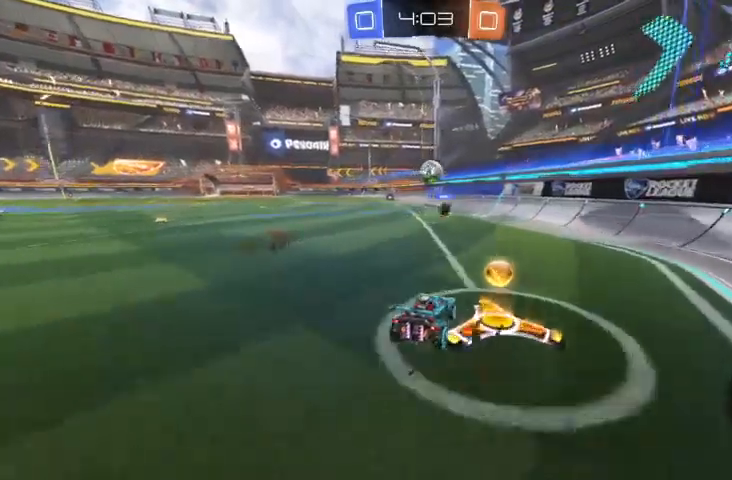
{"dt_ms": 500, "buttons": ["R2"], "left_stick": "center", "right_stick": "center", "events": [[267, "left_stick", "center"]]}
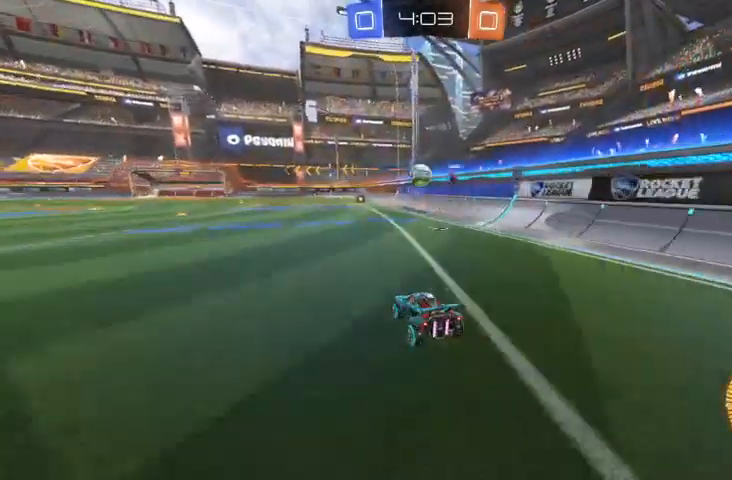
{"dt_ms": 500, "buttons": ["B", "R2"], "left_stick": "center", "right_stick": "center", "events": [[200, "B", "down"]]}
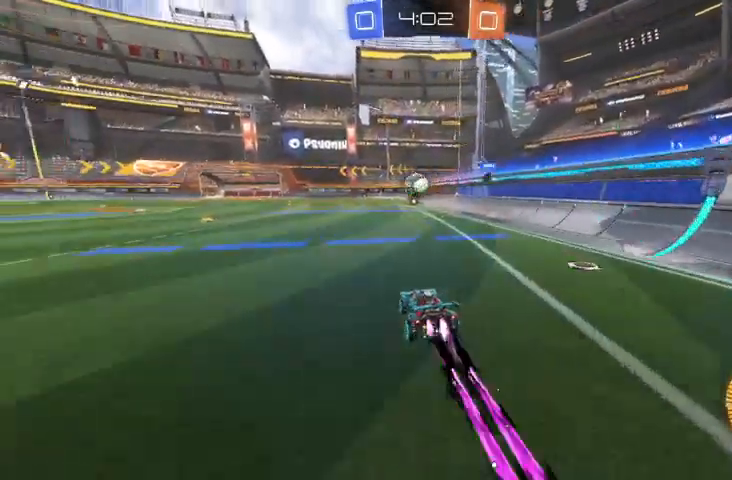
{"dt_ms": 500, "buttons": ["R2"], "left_stick": "center", "right_stick": "center", "events": [[100, "left_stick", "up-left"], [267, "B", "up"], [267, "left_stick", "center"]]}
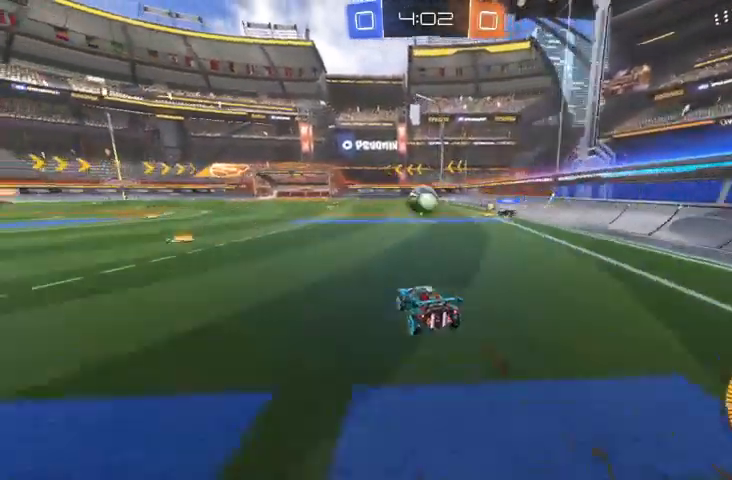
{"dt_ms": 1000, "buttons": [], "left_stick": "up-left", "right_stick": "center"}
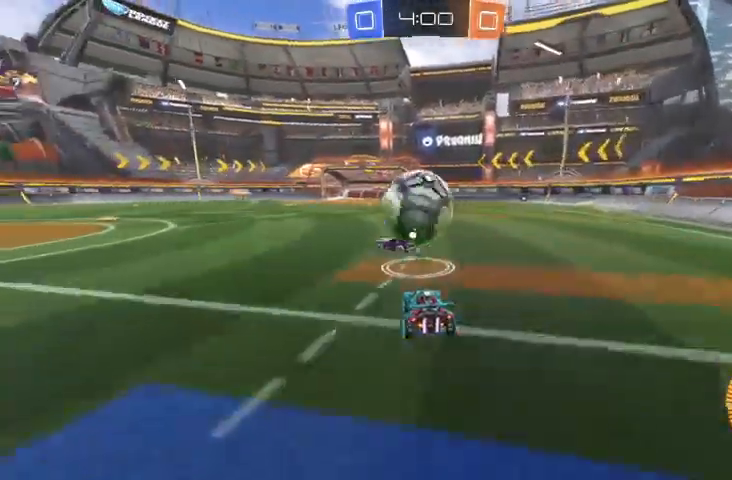
{"dt_ms": 500, "buttons": ["R2"], "left_stick": "down-right", "right_stick": "center", "events": [[167, "L2", "down"], [267, "L2", "up"], [300, "R2", "down"], [333, "left_stick", "down-right"]]}
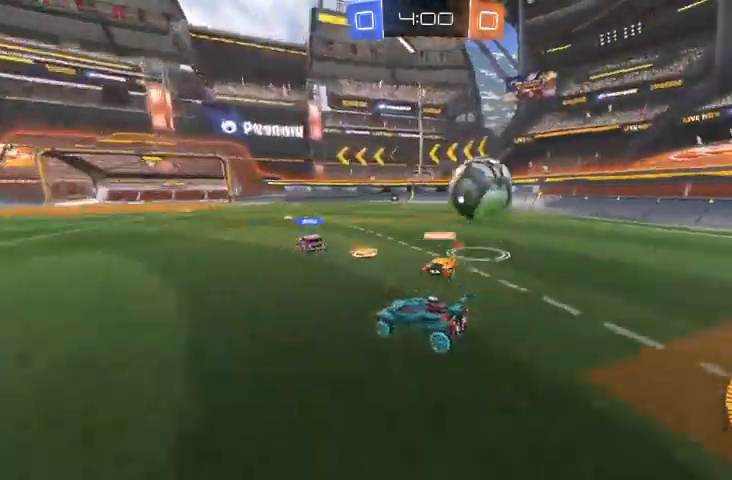
{"dt_ms": 500, "buttons": ["R2"], "left_stick": "down-right", "right_stick": "center", "events": [[67, "Y", "down"], [133, "Y", "up"], [400, "Y", "down"], [467, "Y", "up"]]}
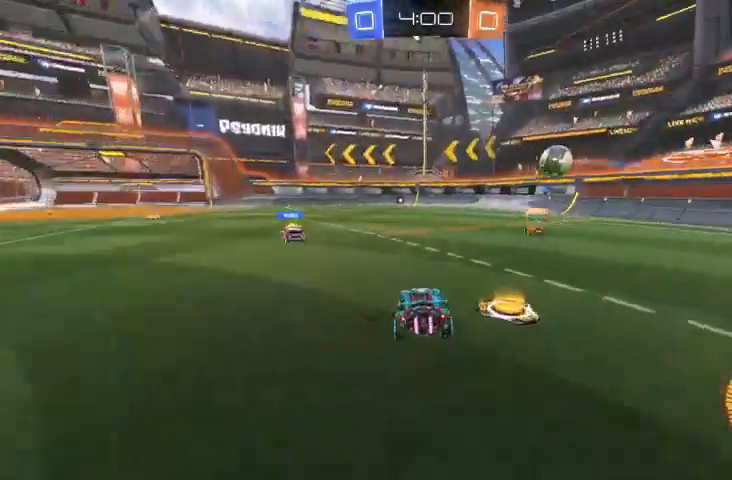
{"dt_ms": 500, "buttons": ["R2"], "left_stick": "down-right", "right_stick": "center", "events": [[133, "R2", "up"], [400, "R2", "down"]]}
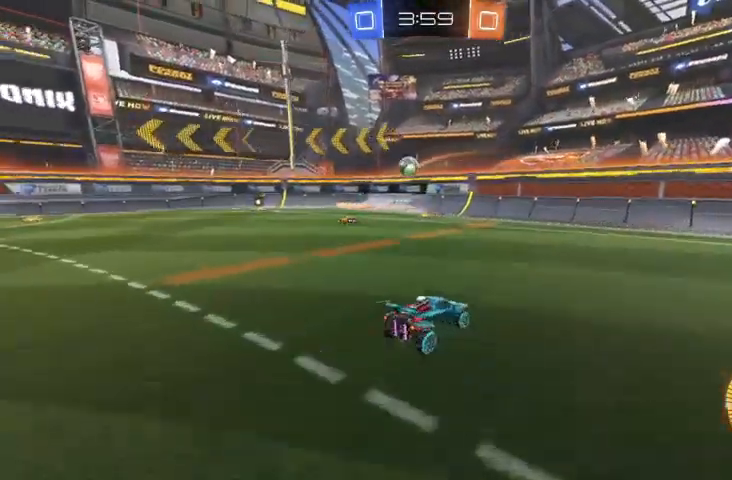
{"dt_ms": 500, "buttons": [], "left_stick": "up-left", "right_stick": "center", "events": [[133, "left_stick", "center"], [400, "left_stick", "up-left"], [467, "R2", "up"]]}
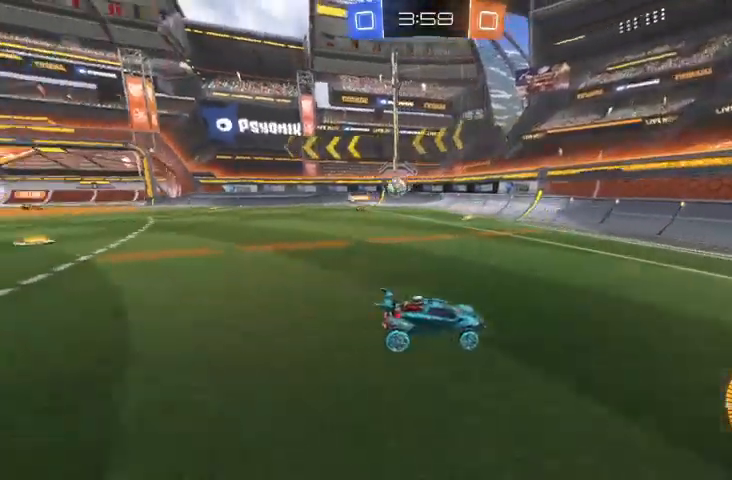
{"dt_ms": 500, "buttons": ["R2"], "left_stick": "up-left", "right_stick": "center", "events": [[467, "R2", "down"]]}
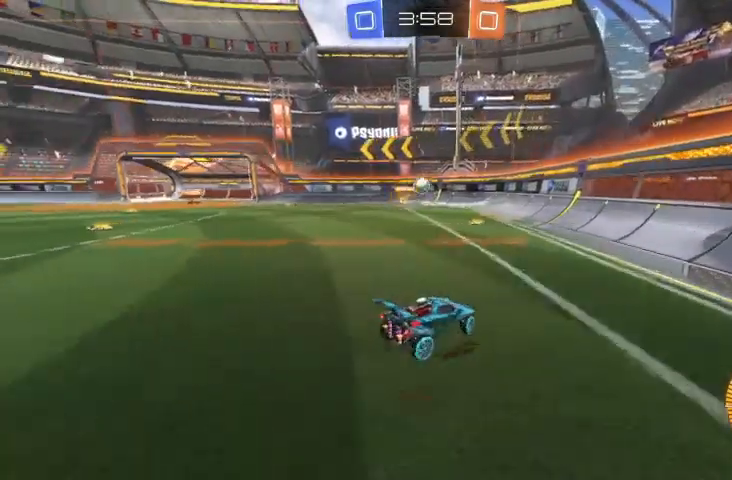
{"dt_ms": 500, "buttons": ["R2"], "left_stick": "center", "right_stick": "center", "events": [[433, "left_stick", "center"]]}
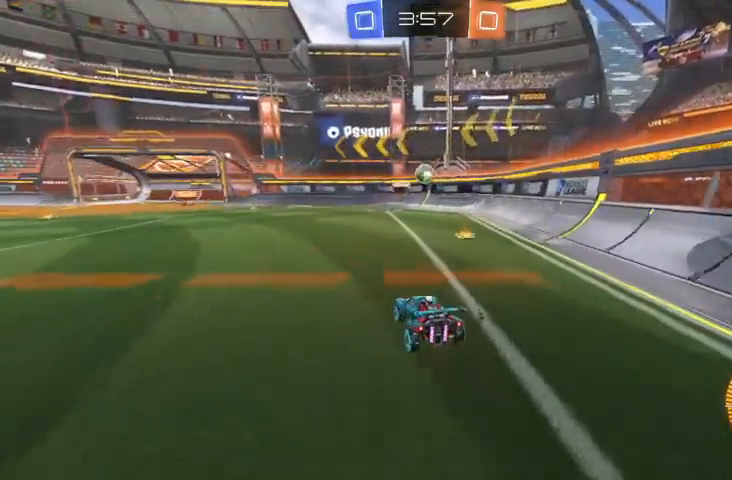
{"dt_ms": 500, "buttons": ["R2"], "left_stick": "center", "right_stick": "center", "events": [[100, "B", "down"], [233, "left_stick", "right"], [333, "left_stick", "center"], [500, "B", "up"]]}
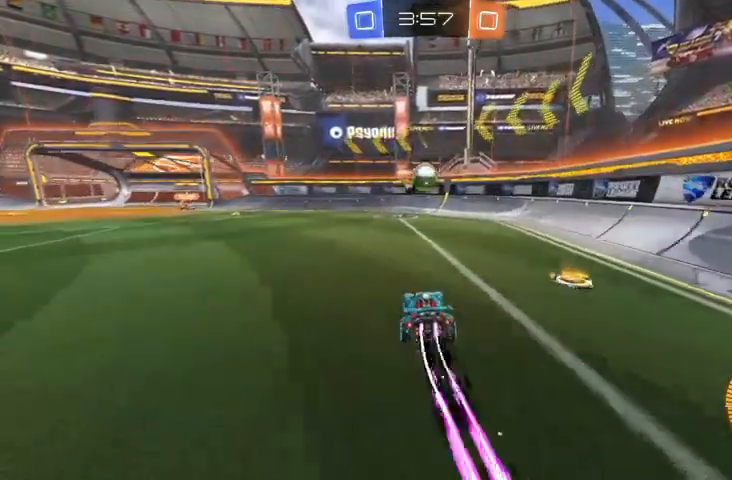
{"dt_ms": 500, "buttons": [], "left_stick": "center", "right_stick": "center", "events": [[133, "left_stick", "up-left"], [233, "A", "down"], [300, "left_stick", "down-right"], [367, "A", "up"], [400, "left_stick", "center"], [467, "R2", "up"]]}
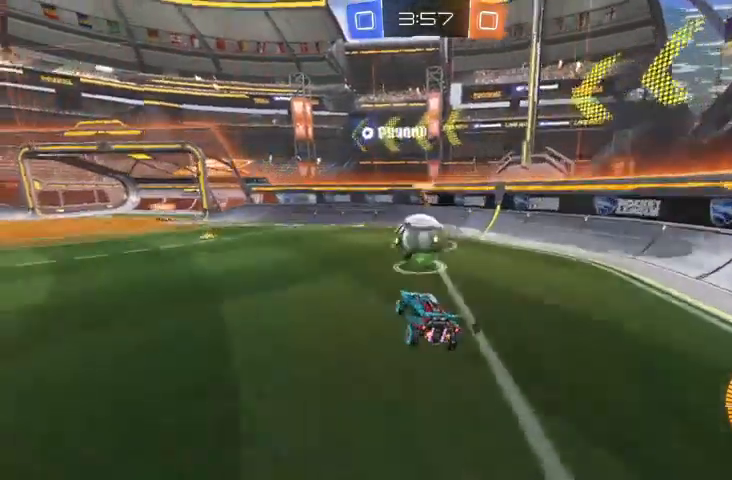
{"dt_ms": 500, "buttons": [], "left_stick": "up-left", "right_stick": "center", "events": [[133, "left_stick", "up-left"], [267, "A", "down"], [367, "A", "up"]]}
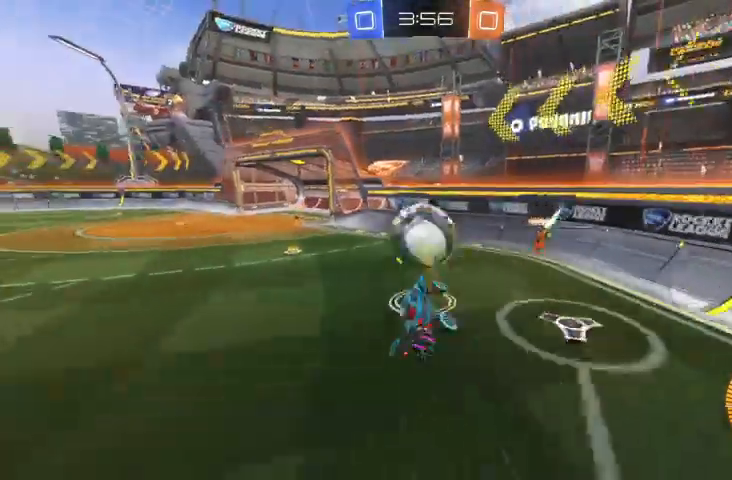
{"dt_ms": 500, "buttons": [], "left_stick": "up-left", "right_stick": "center", "events": [[100, "left_stick", "center"], [367, "left_stick", "up-left"]]}
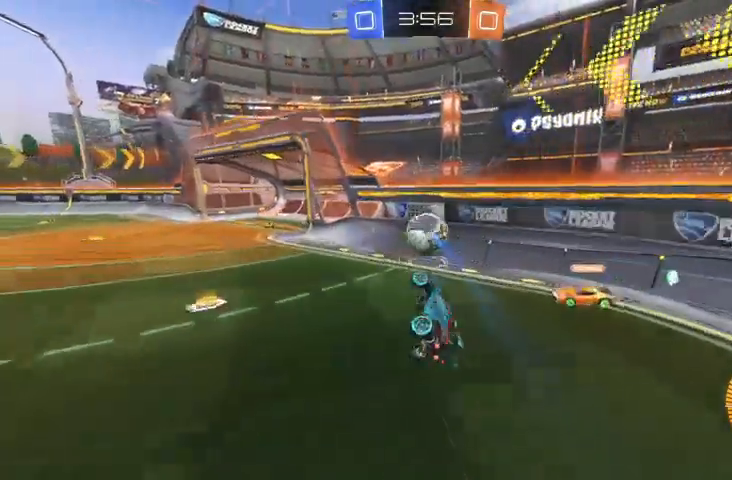
{"dt_ms": 500, "buttons": ["L2"], "left_stick": "up-left", "right_stick": "center", "events": [[500, "L2", "down"]]}
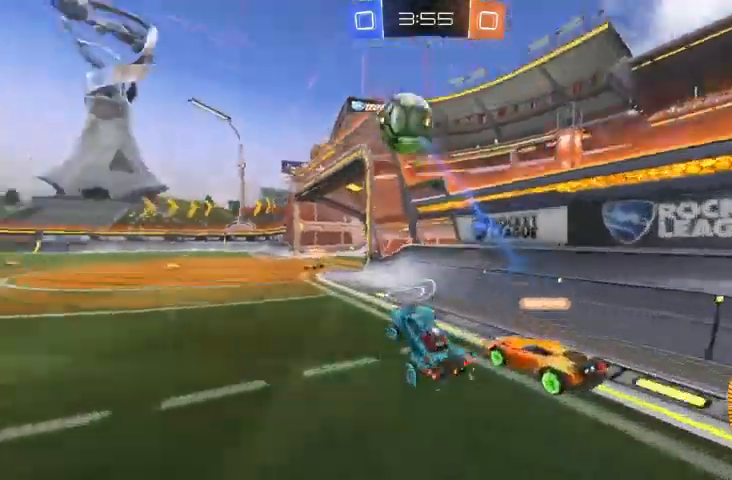
{"dt_ms": 500, "buttons": ["R2"], "left_stick": "center", "right_stick": "center", "events": [[167, "L2", "up"], [233, "R2", "down"], [433, "left_stick", "center"]]}
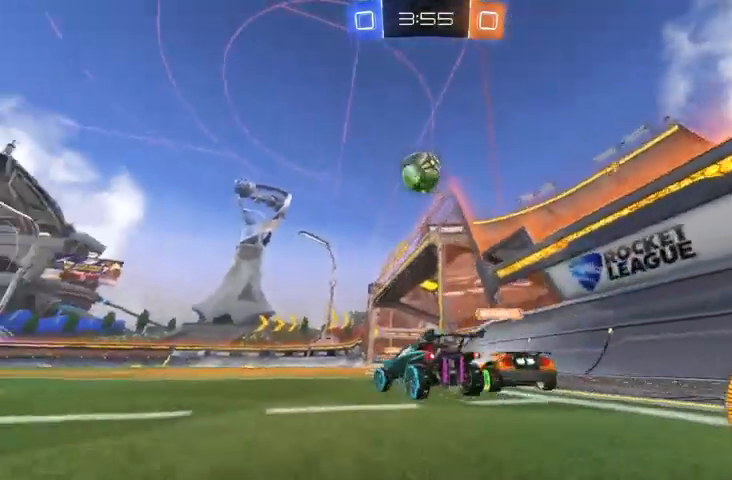
{"dt_ms": 500, "buttons": ["R2"], "left_stick": "center", "right_stick": "center", "events": [[200, "B", "down"], [500, "B", "up"]]}
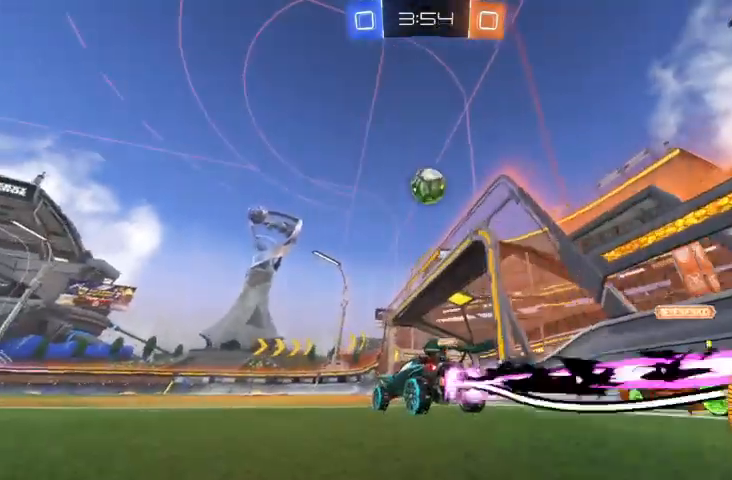
{"dt_ms": 500, "buttons": ["B", "R2"], "left_stick": "left", "right_stick": "center"}
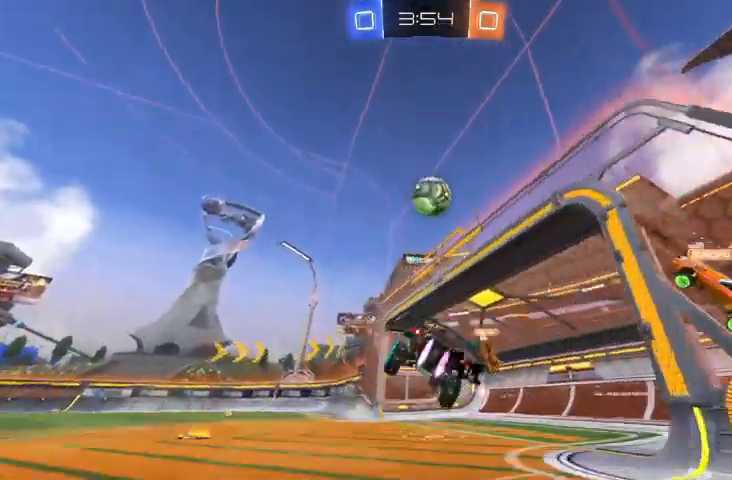
{"dt_ms": 500, "buttons": ["B", "R2"], "left_stick": "center", "right_stick": "center", "events": [[167, "left_stick", "center"], [300, "B", "up"], [400, "B", "down"]]}